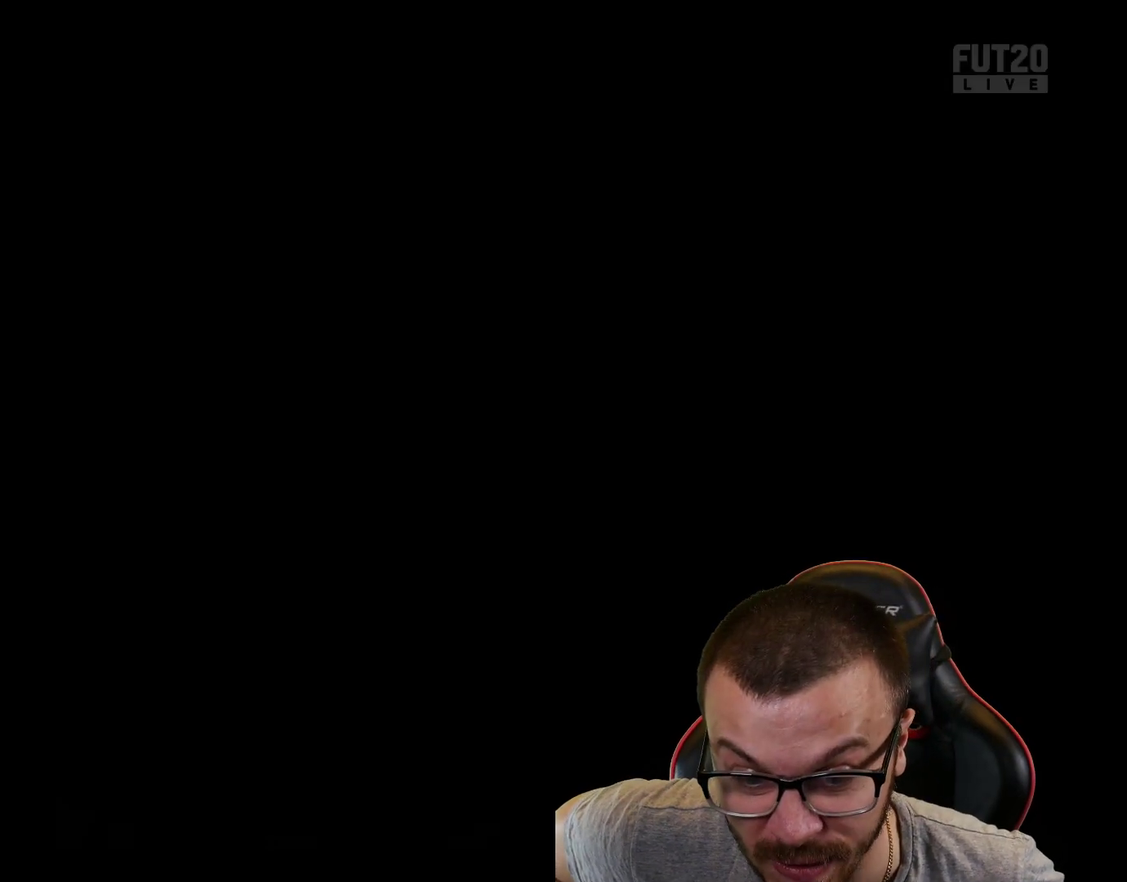
Gameplay with a controller (PlayStation layout); each line is a JSON object with the inputs held at the frame after it. "events" lists button and stick changes between this image and that frame as [ms after this image, input, new state], when the widget could be followed in between.
{"buttons": ["R2"], "left_stick": "down", "right_stick": "center", "events": [[317, "R2", "down"], [317, "left_stick", "down"], [350, "CROSS", "down"], [417, "CROSS", "up"]]}
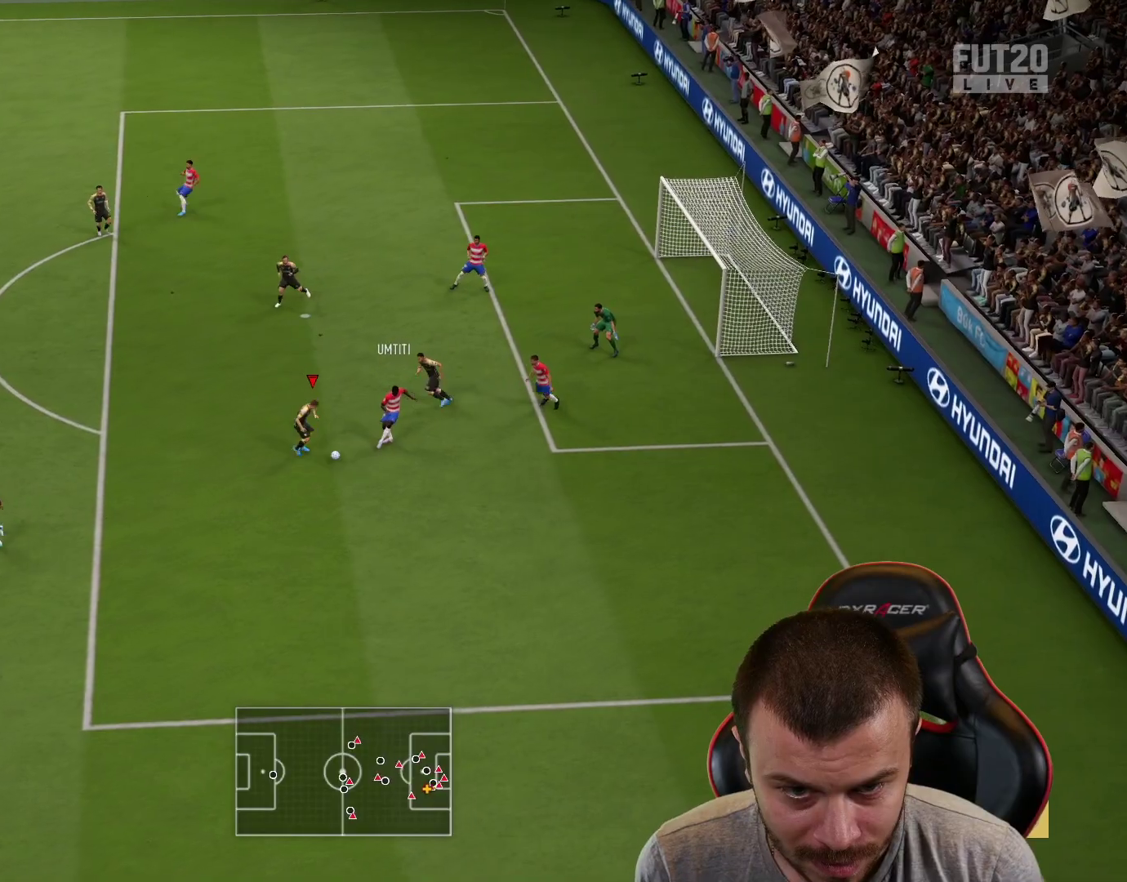
{"buttons": [], "left_stick": "up-left", "right_stick": "center", "events": [[117, "R2", "up"], [418, "left_stick", "up-left"]]}
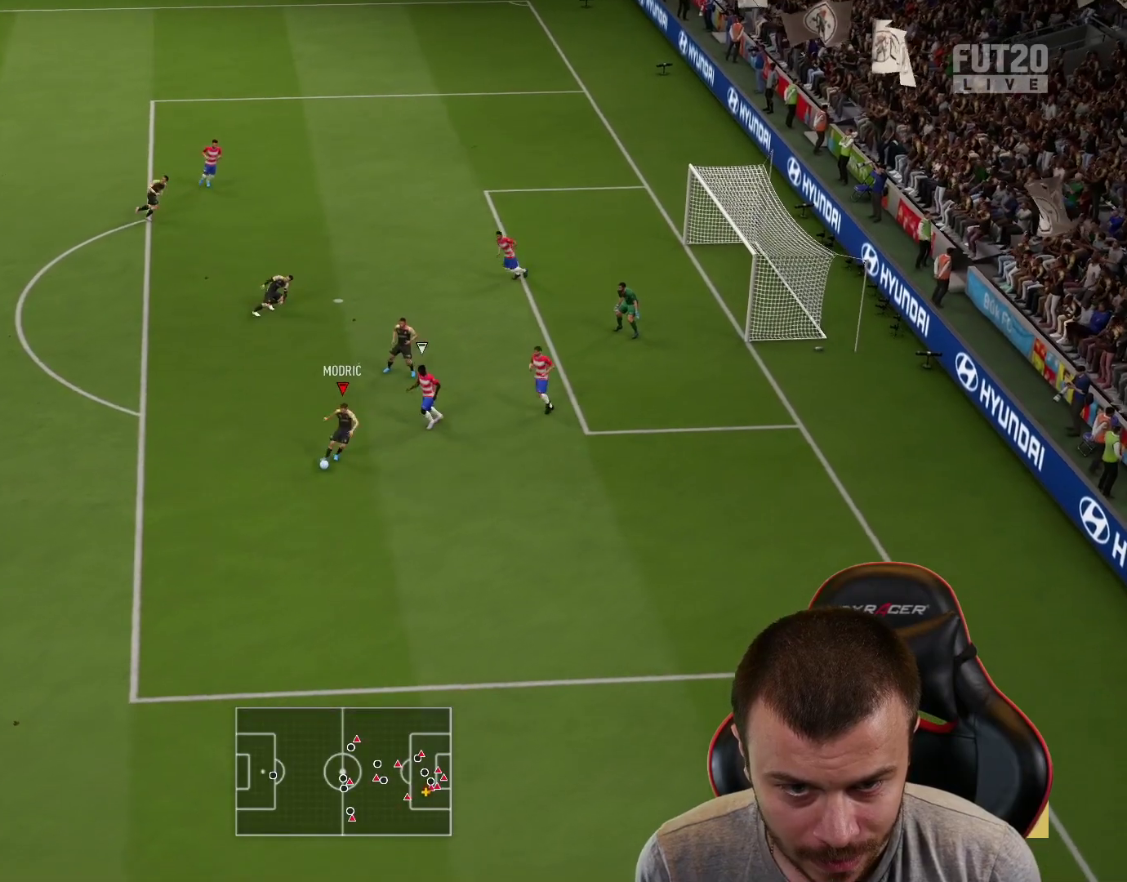
{"buttons": ["R2"], "left_stick": "down", "right_stick": "center", "events": [[300, "R2", "down"], [334, "left_stick", "down"]]}
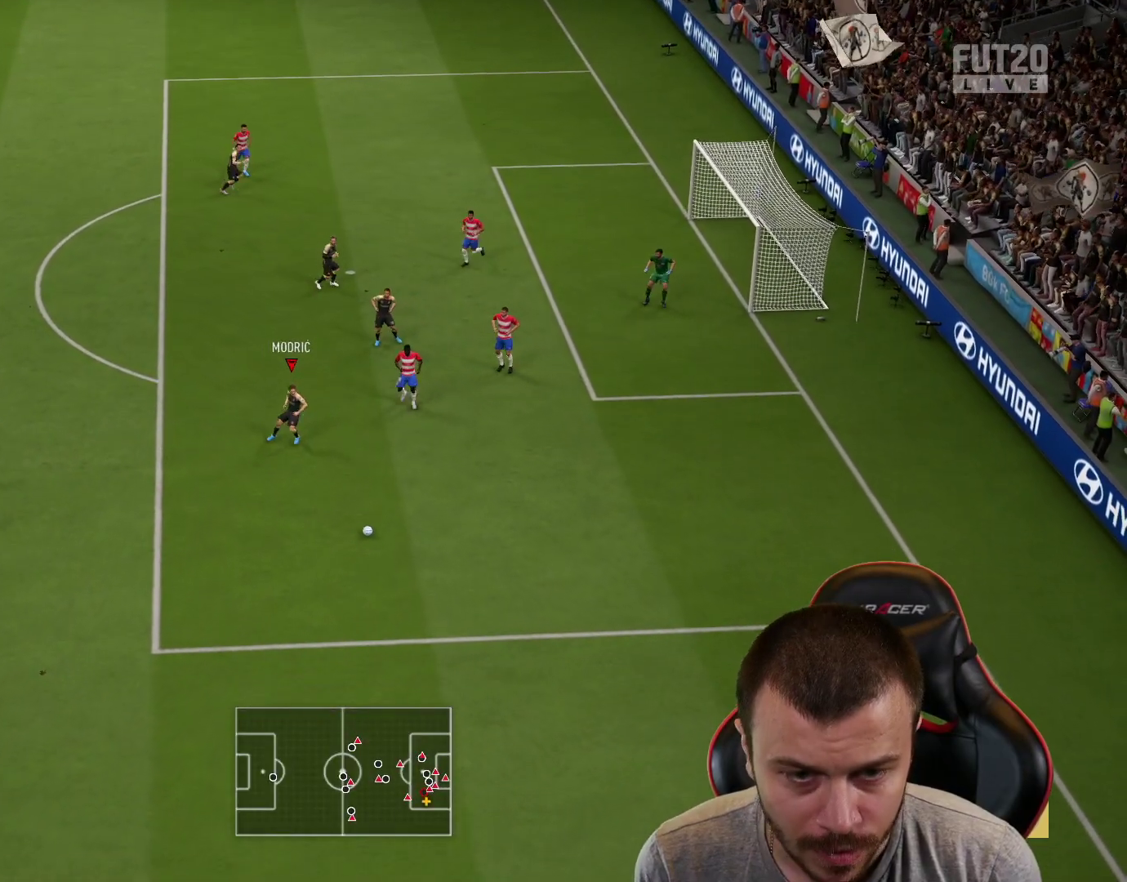
{"buttons": ["R2"], "left_stick": "down", "right_stick": "center", "events": []}
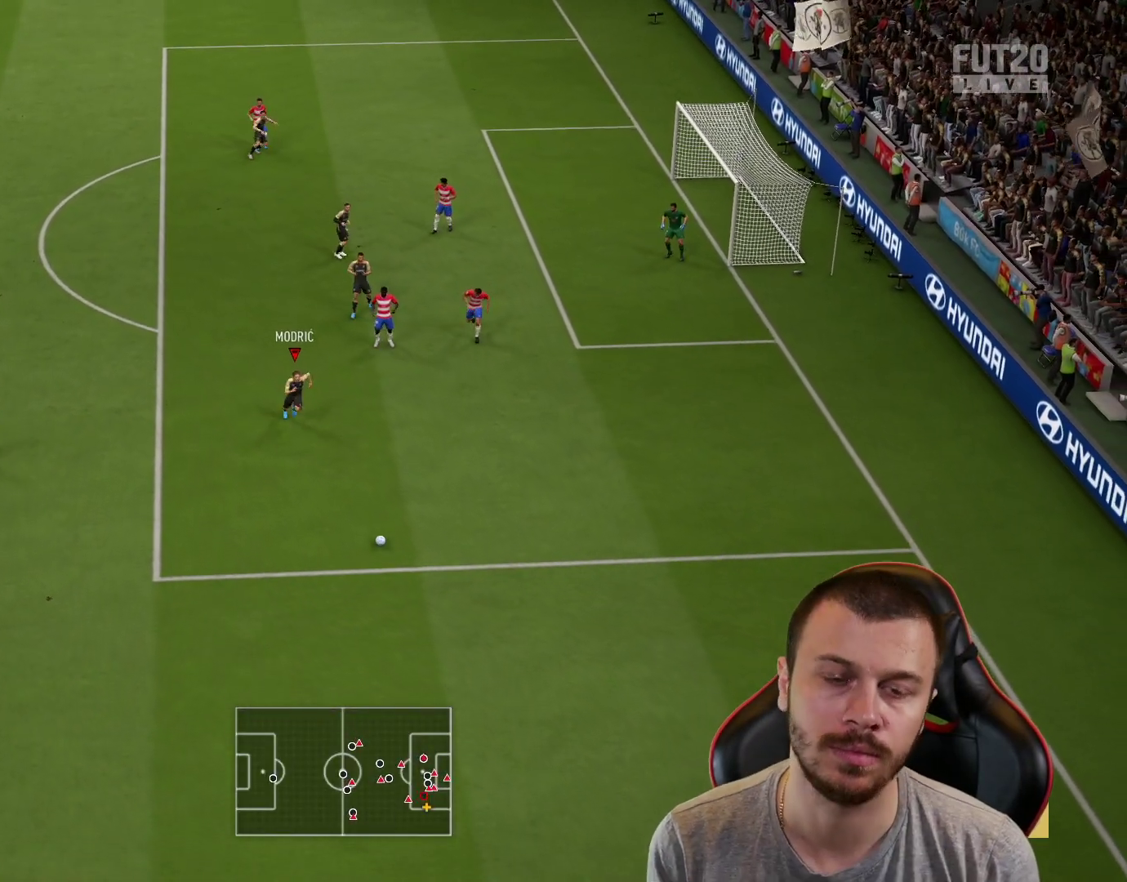
{"buttons": ["R2"], "left_stick": "down", "right_stick": "center", "events": []}
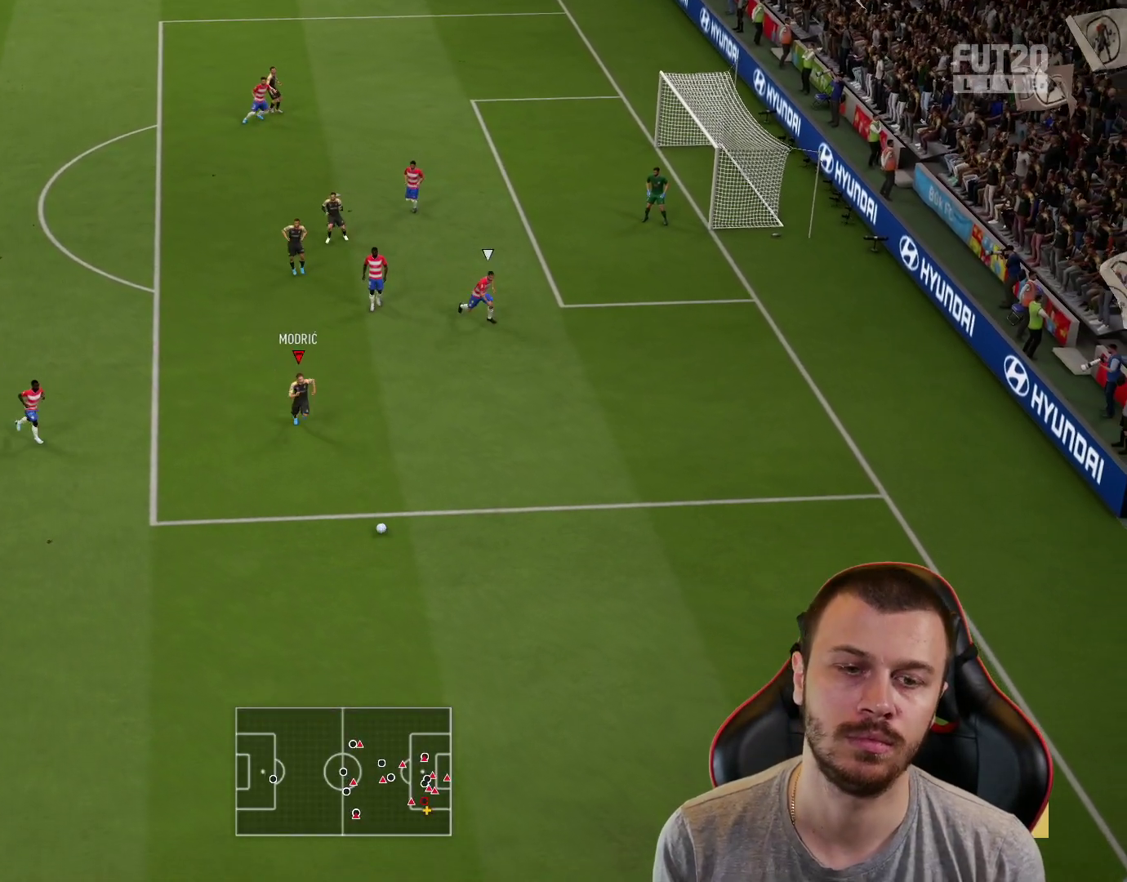
{"buttons": [], "left_stick": "center", "right_stick": "left", "events": [[134, "left_stick", "down-right"], [284, "R2", "up"], [284, "right_stick", "left"], [317, "left_stick", "center"]]}
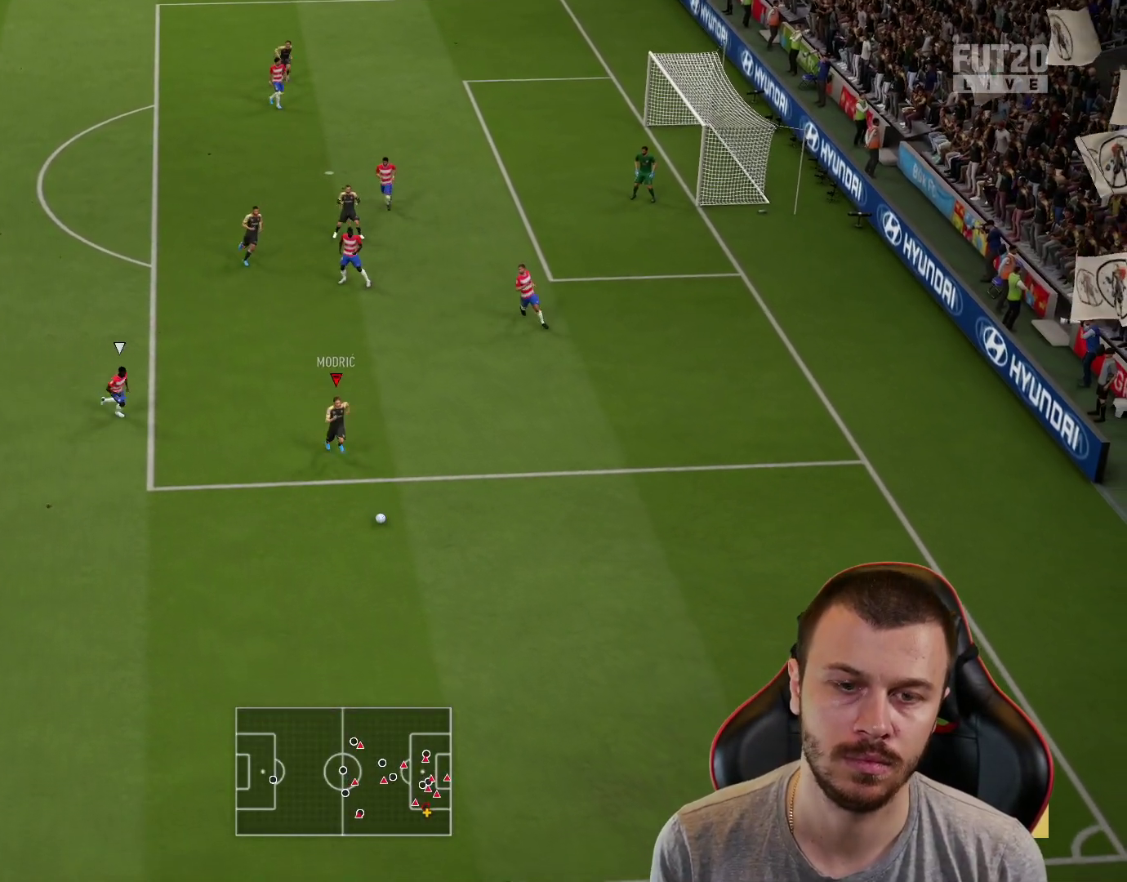
{"buttons": [], "left_stick": "right", "right_stick": "center", "events": [[350, "right_stick", "center"], [367, "left_stick", "right"]]}
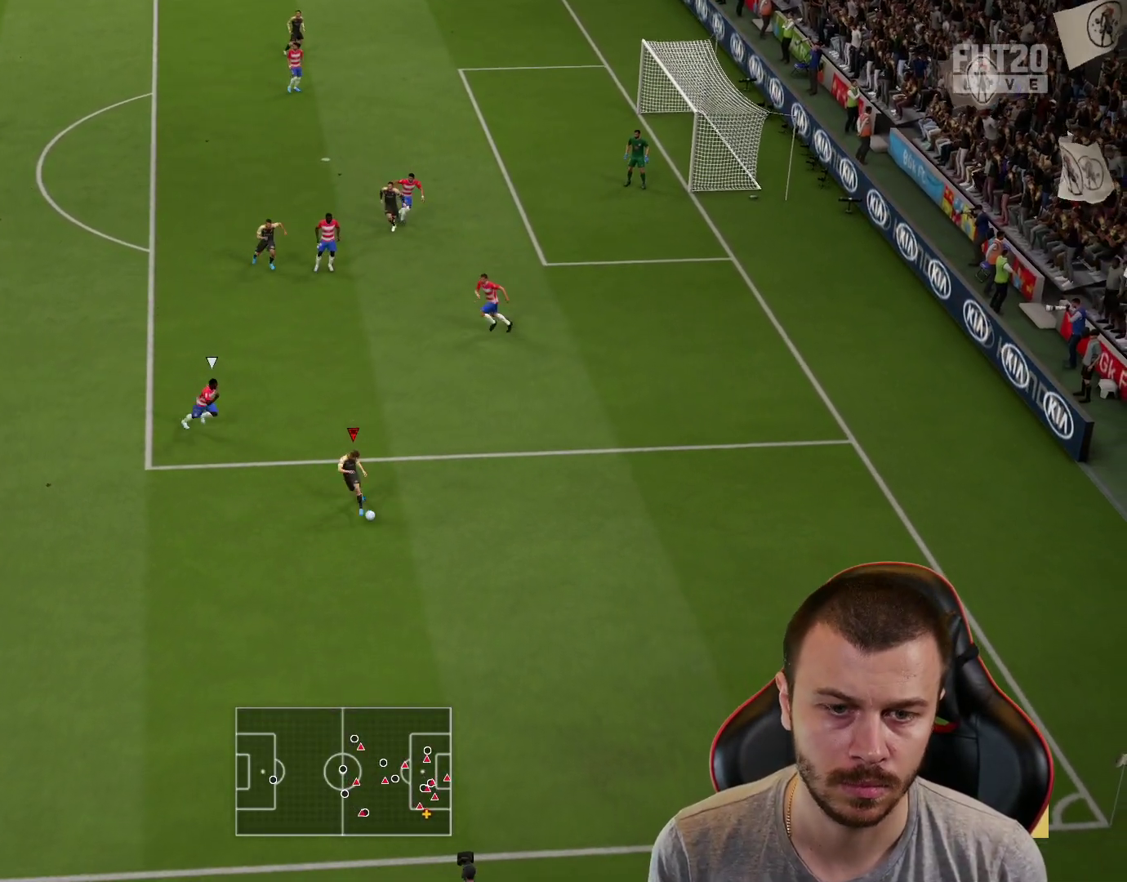
{"buttons": [], "left_stick": "up-right", "right_stick": "center", "events": [[201, "left_stick", "up-right"]]}
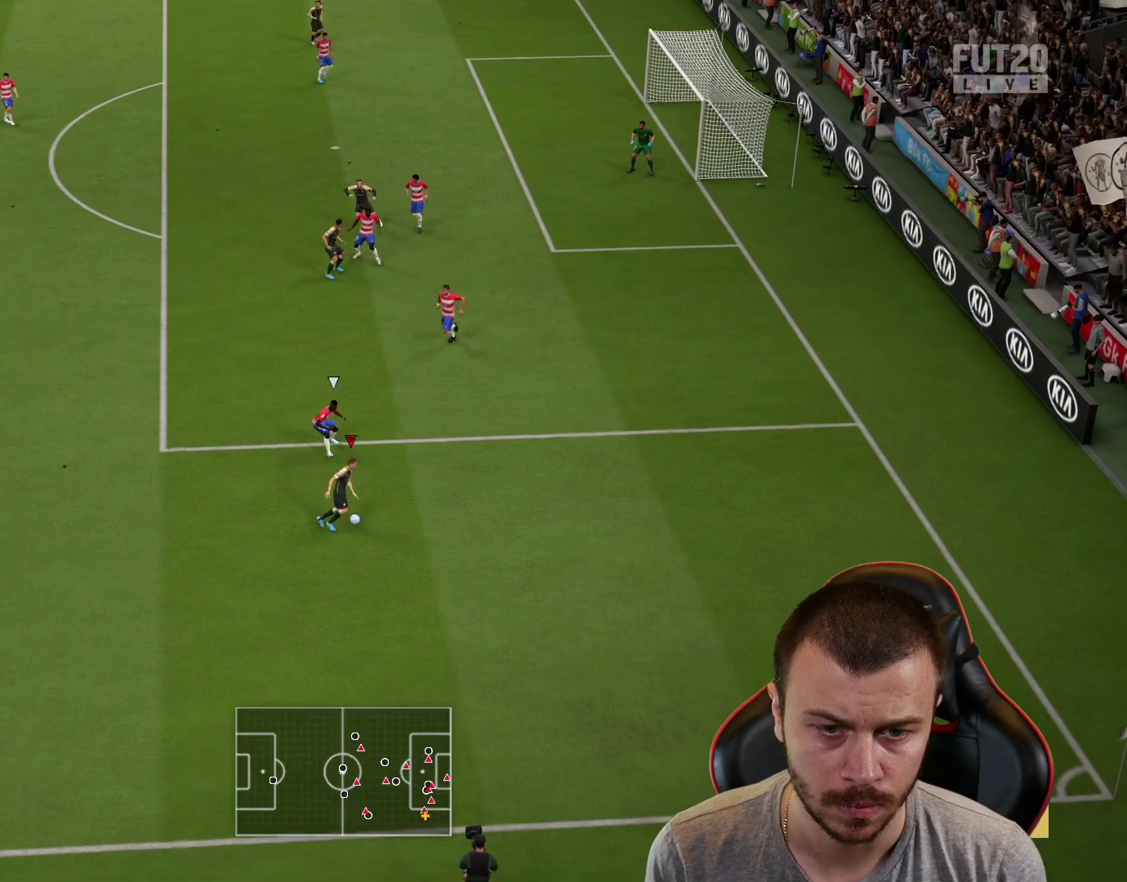
{"buttons": [], "left_stick": "up-left", "right_stick": "center", "events": [[184, "CROSS", "down"], [234, "left_stick", "up-left"], [367, "CROSS", "up"]]}
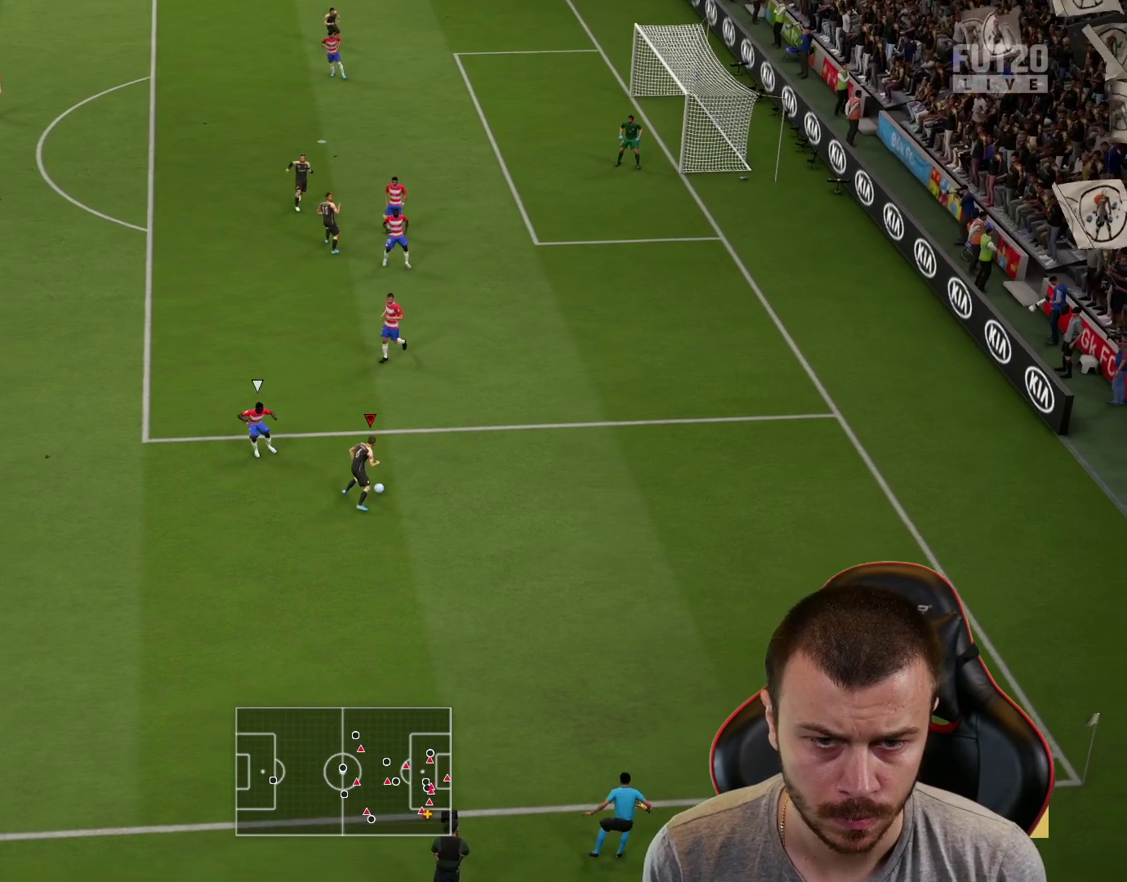
{"buttons": [], "left_stick": "center", "right_stick": "center", "events": [[484, "left_stick", "center"]]}
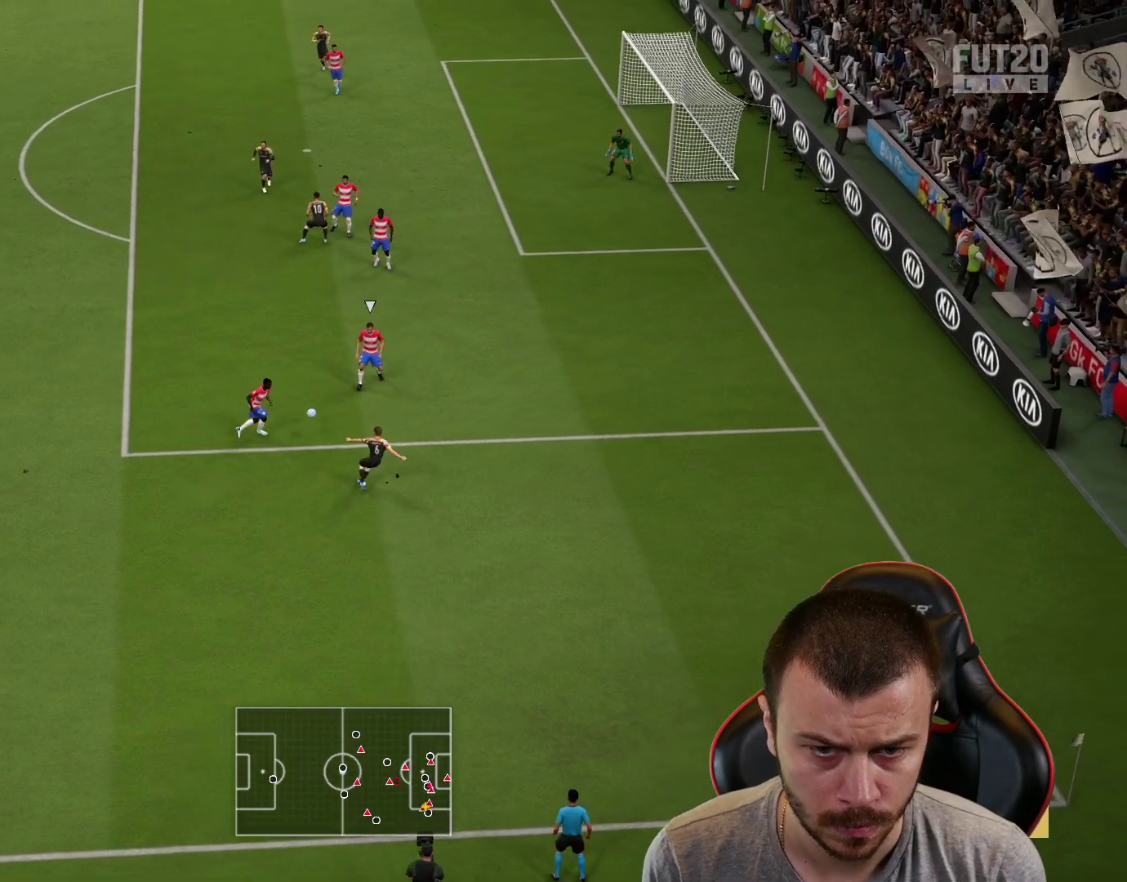
{"buttons": [], "left_stick": "right", "right_stick": "center", "events": [[50, "left_stick", "down-right"], [301, "left_stick", "right"]]}
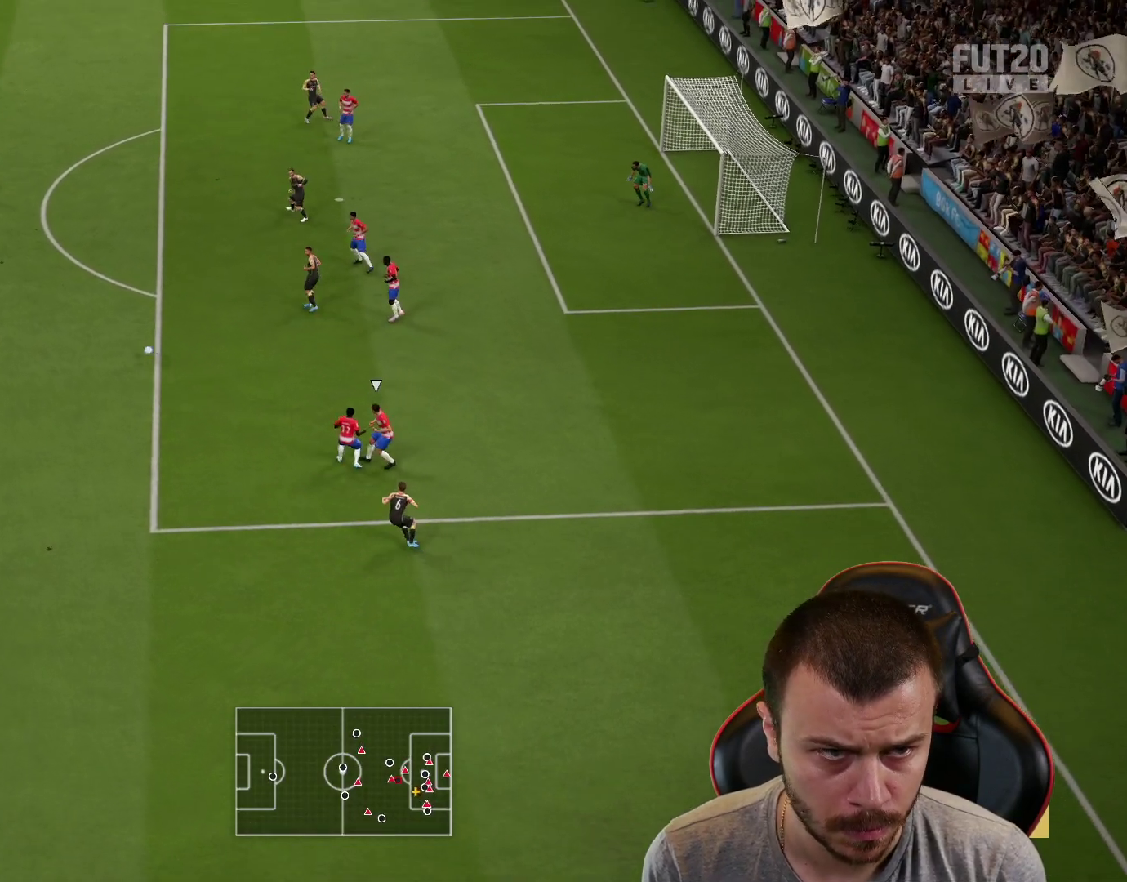
{"buttons": ["L3"], "left_stick": "up-right", "right_stick": "center", "events": [[233, "CROSS", "down"], [233, "left_stick", "up-right"], [333, "L3", "down"], [384, "CROSS", "up"]]}
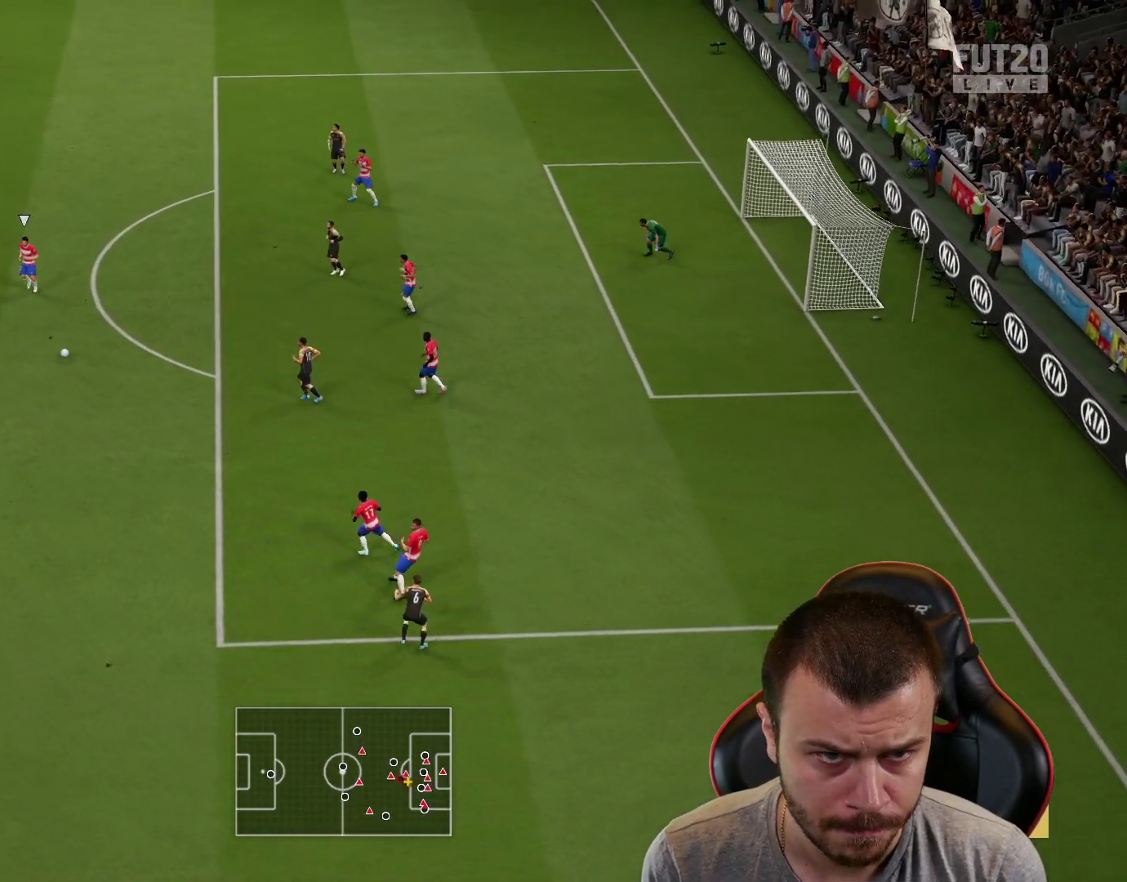
{"buttons": [], "left_stick": "up", "right_stick": "center", "events": [[217, "L3", "up"], [284, "left_stick", "up"]]}
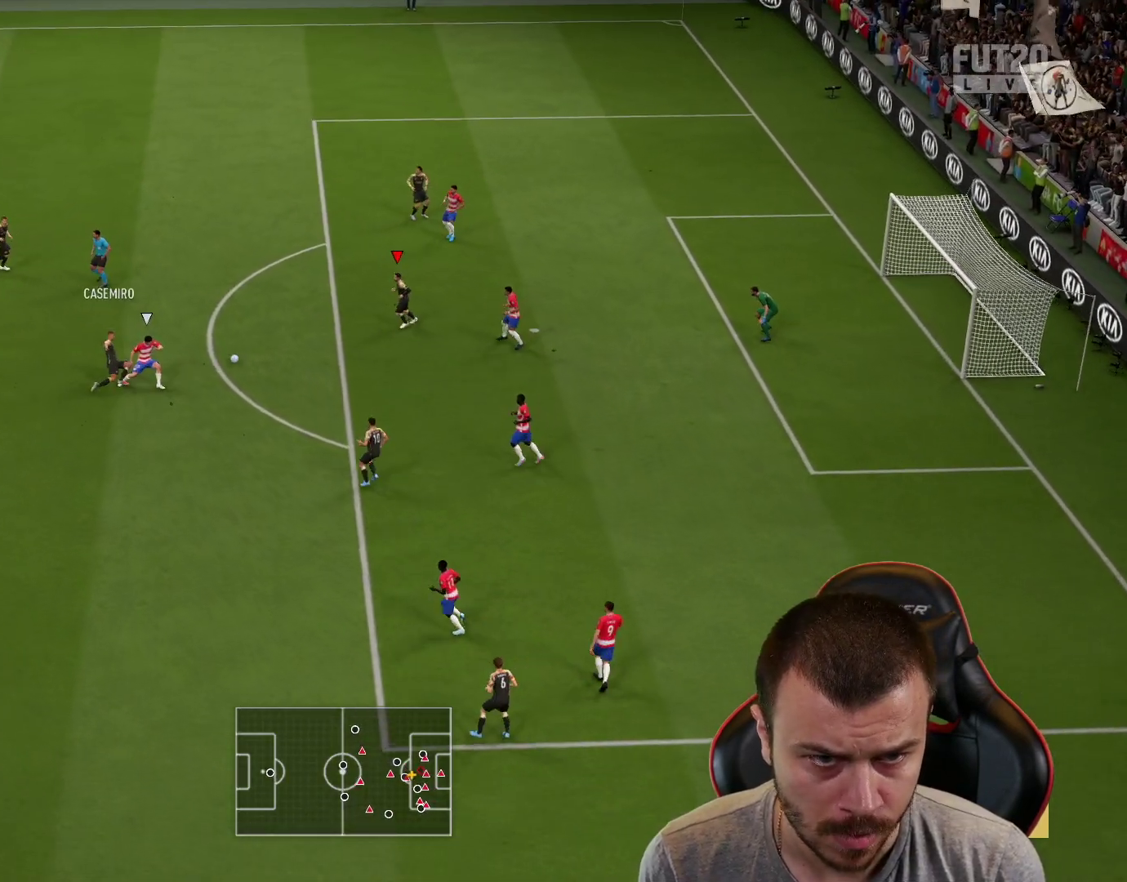
{"buttons": ["CIRCLE", "L3"], "left_stick": "up-right", "right_stick": "center", "events": [[400, "CIRCLE", "down"], [417, "left_stick", "up-right"], [434, "L3", "down"]]}
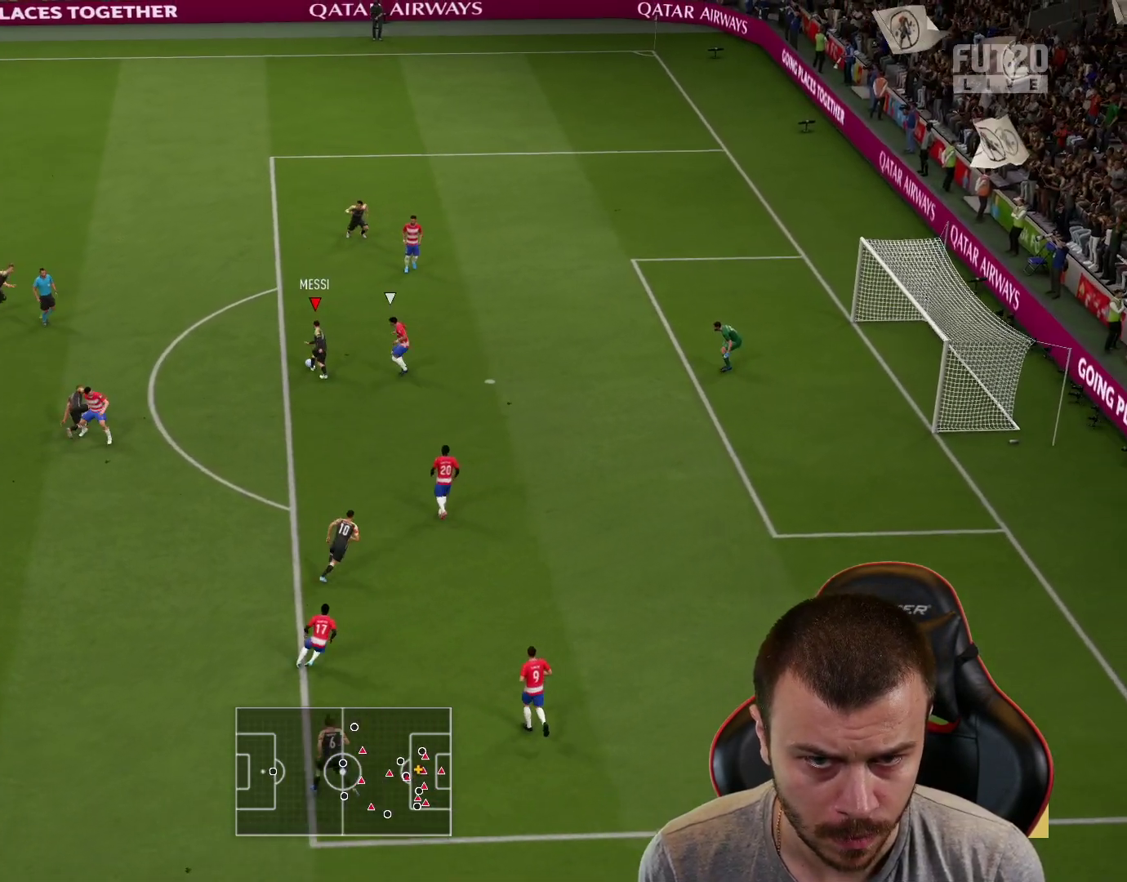
{"buttons": ["L3"], "left_stick": "up-right", "right_stick": "center", "events": [[100, "CIRCLE", "up"]]}
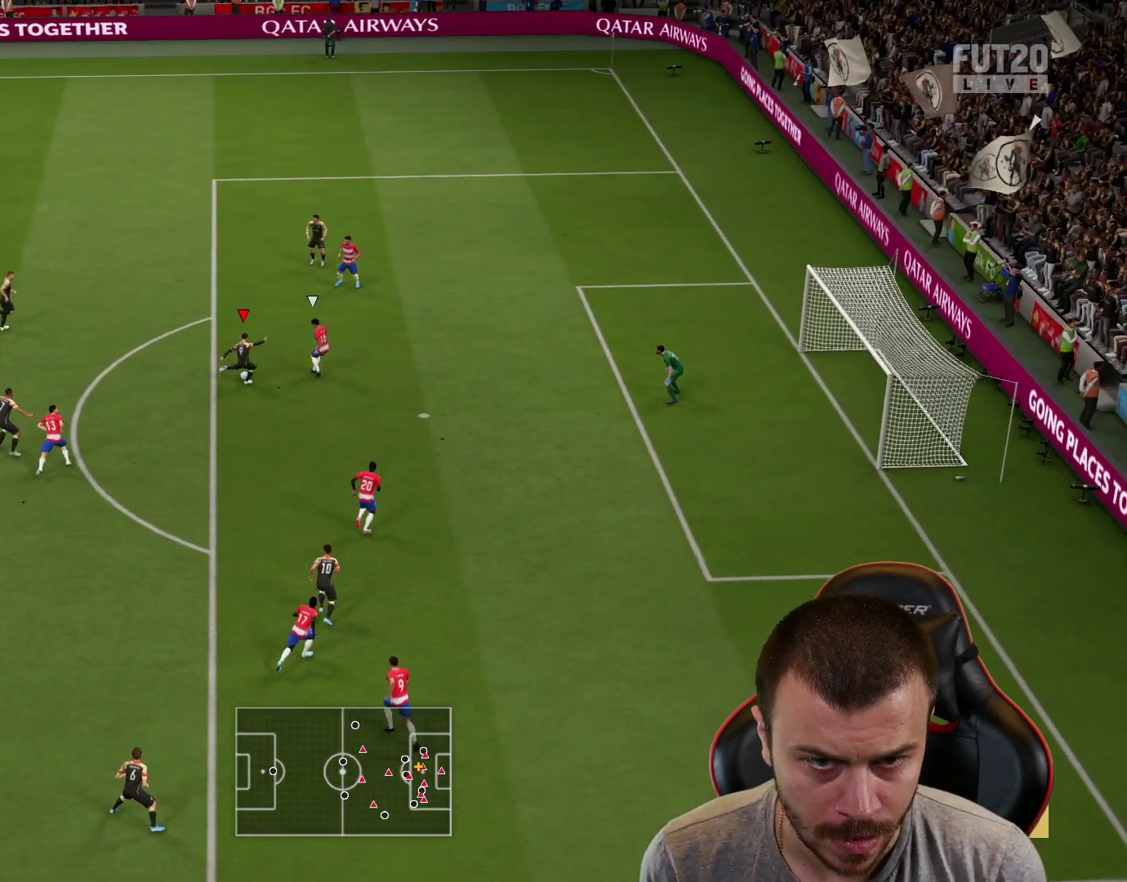
{"buttons": ["L3"], "left_stick": "up-right", "right_stick": "center", "events": []}
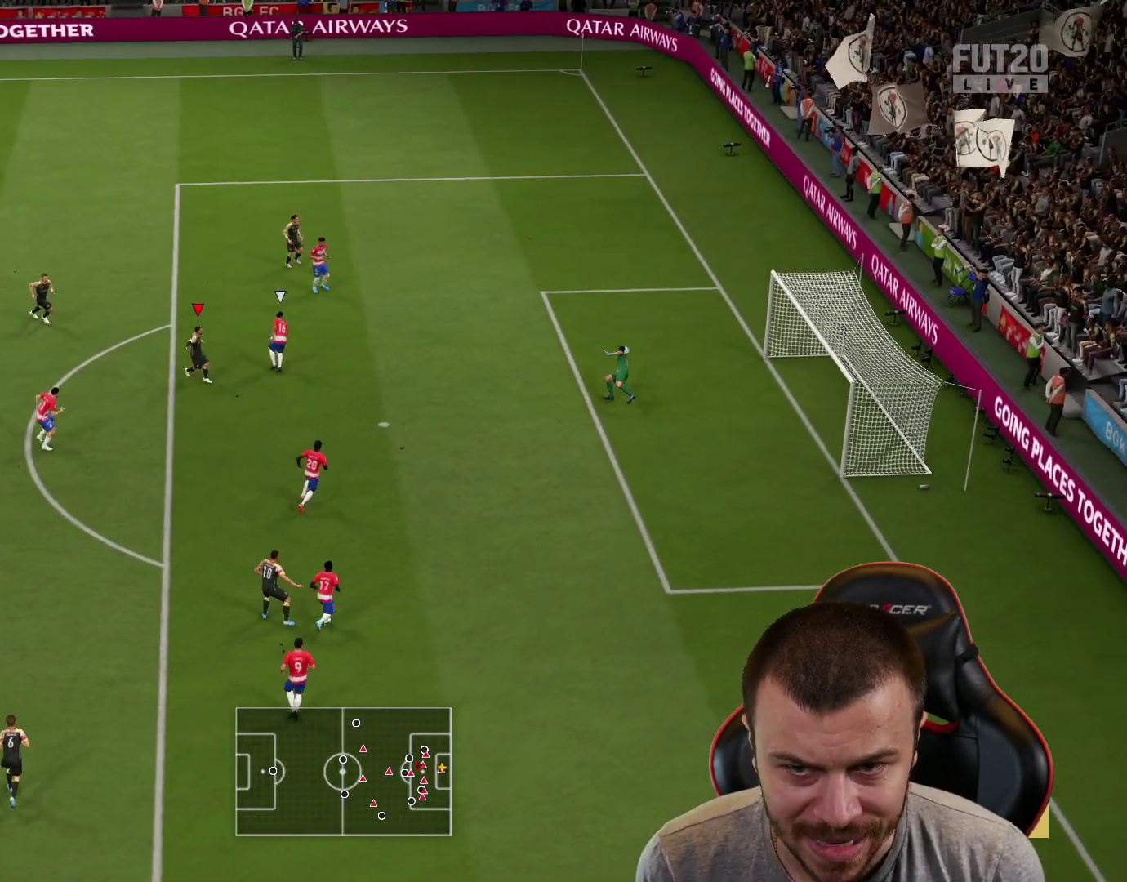
{"buttons": ["L3"], "left_stick": "up-right", "right_stick": "center", "events": []}
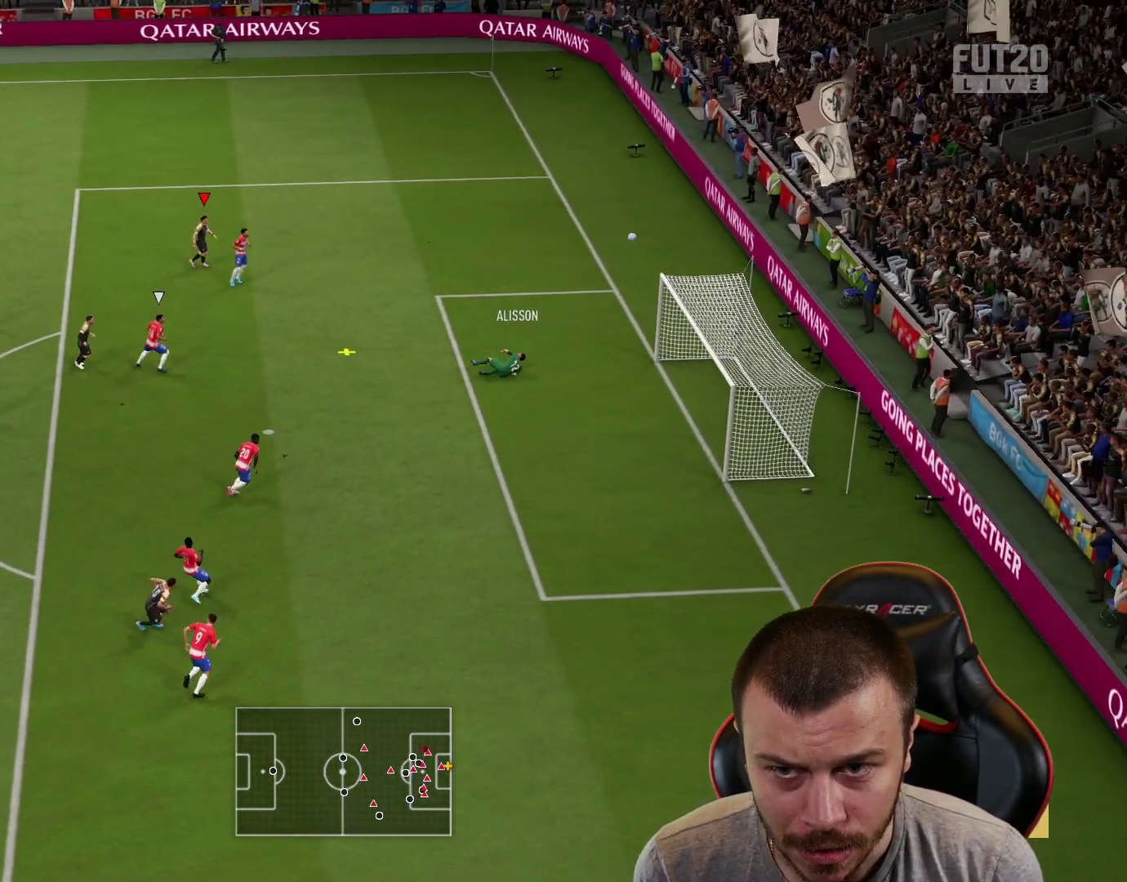
{"buttons": ["R2", "L3"], "left_stick": "right", "right_stick": "center", "events": [[16, "L3", "up"], [133, "L3", "down"], [183, "left_stick", "right"], [267, "R2", "down"]]}
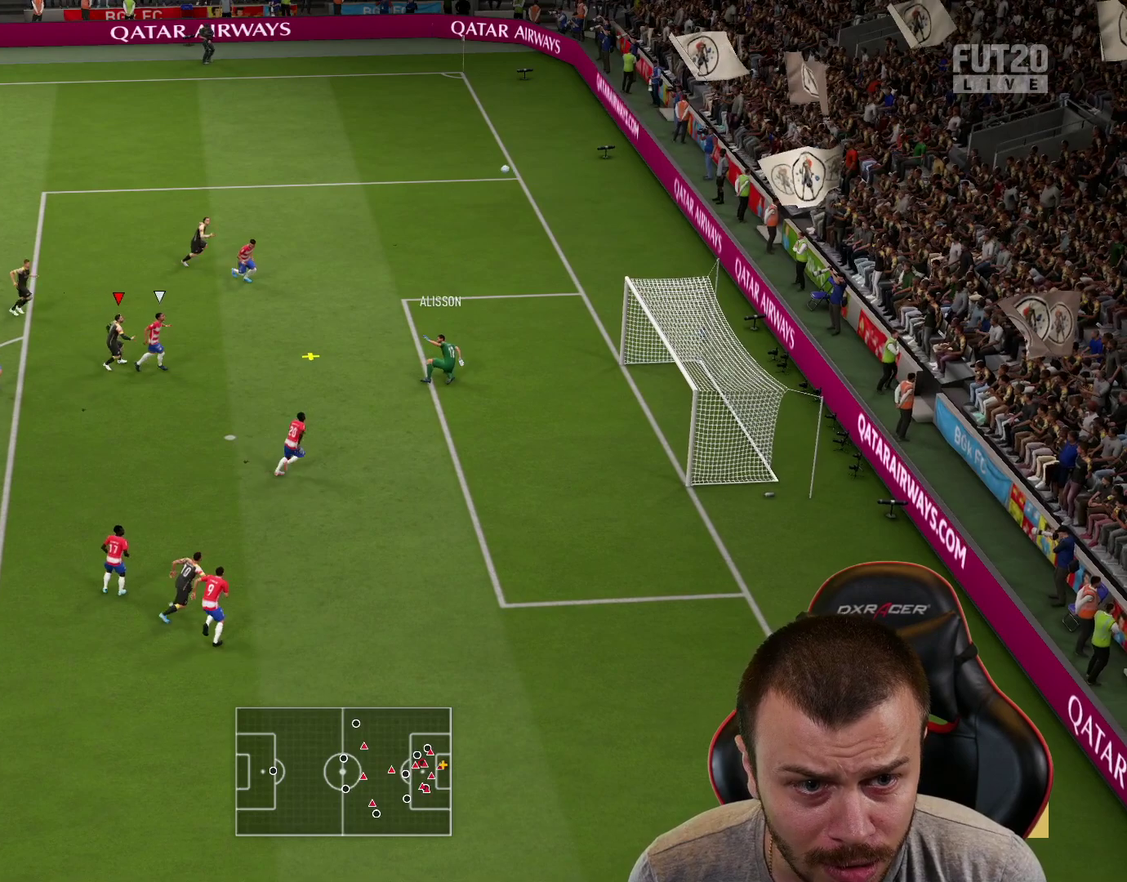
{"buttons": ["CIRCLE", "R2", "L3"], "left_stick": "right", "right_stick": "center", "events": [[434, "CIRCLE", "down"]]}
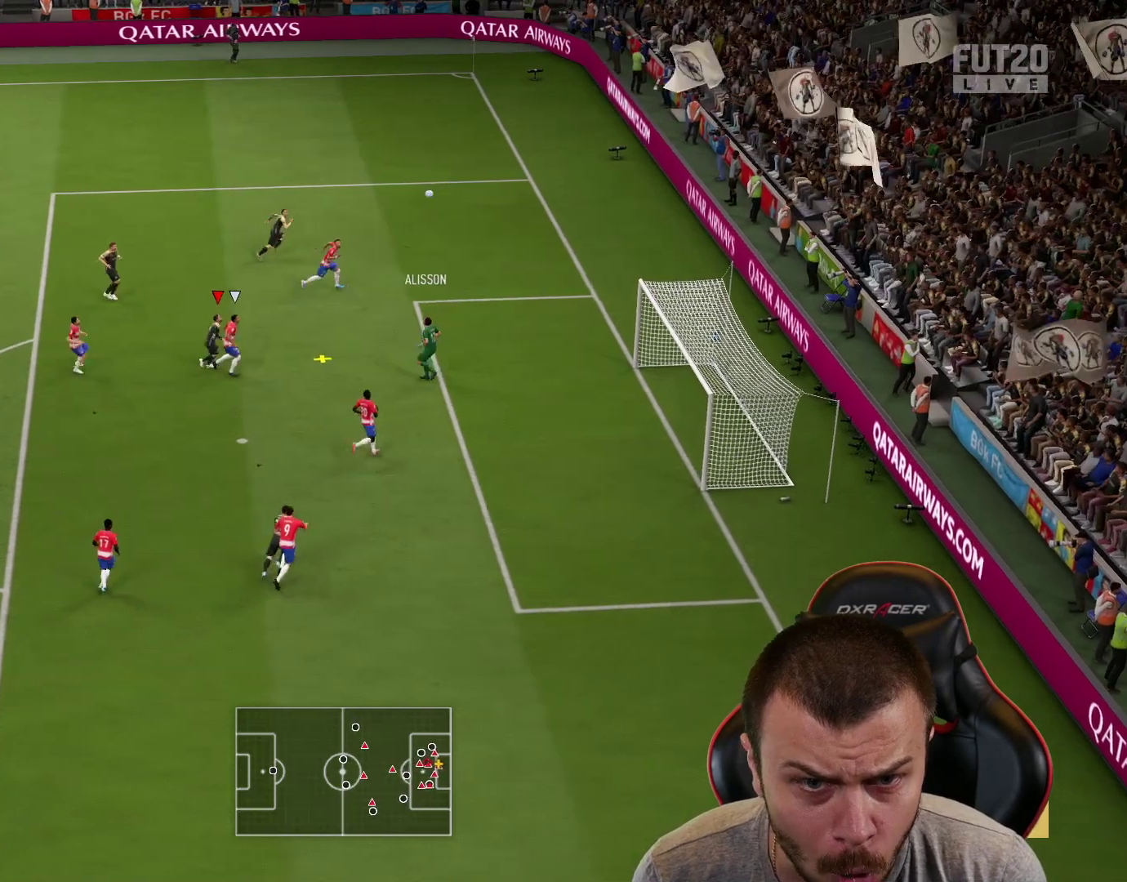
{"buttons": ["R2", "L3"], "left_stick": "right", "right_stick": "center", "events": [[83, "CIRCLE", "up"]]}
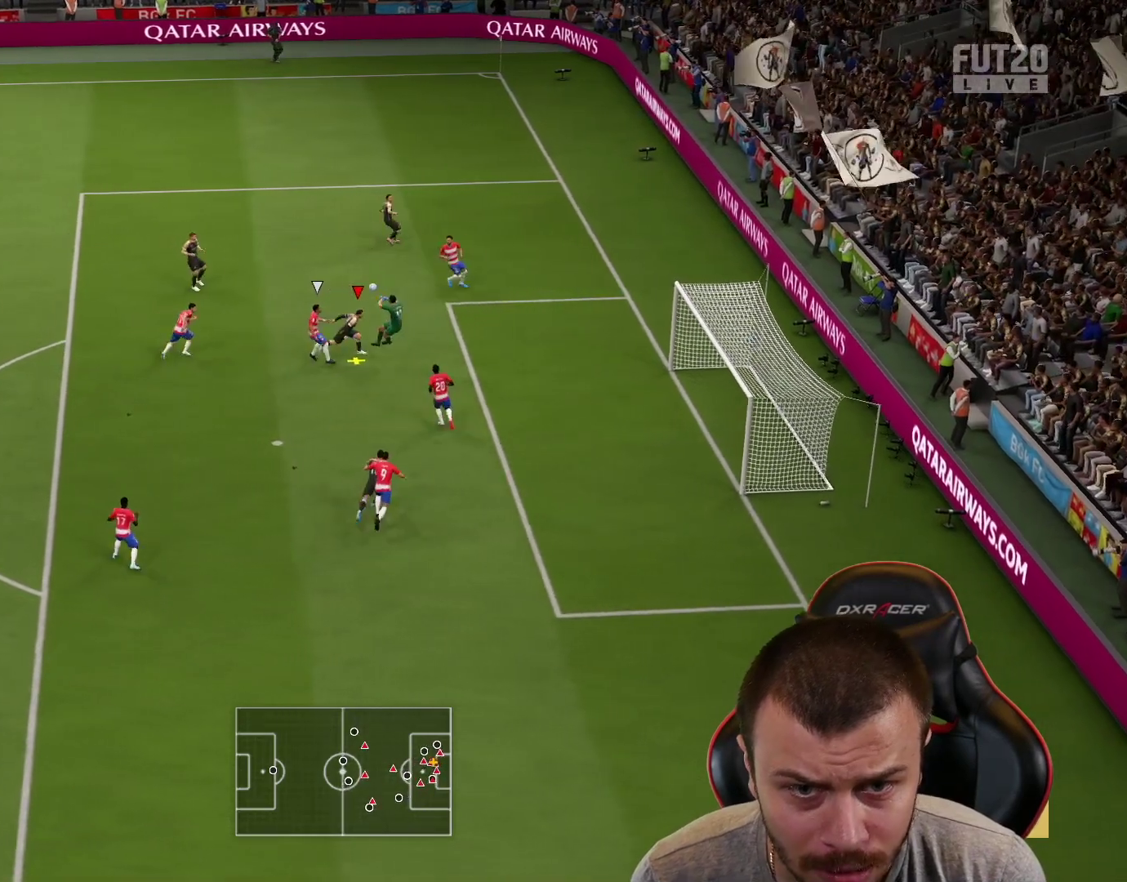
{"buttons": ["R2"], "left_stick": "up", "right_stick": "center", "events": [[34, "L3", "up"], [134, "R2", "up"], [201, "left_stick", "up"], [417, "R2", "down"]]}
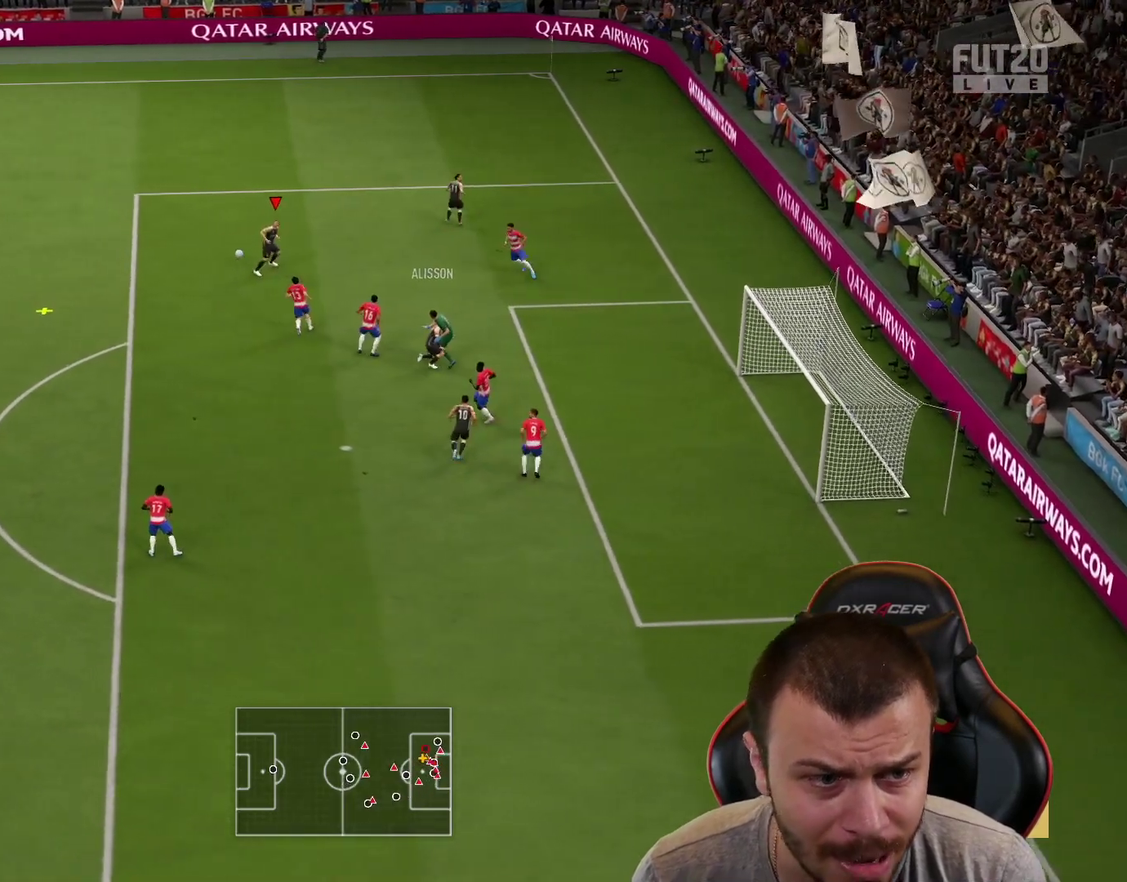
{"buttons": [], "left_stick": "right", "right_stick": "up", "events": [[16, "left_stick", "up-left"], [133, "left_stick", "left"], [467, "R2", "up"], [467, "left_stick", "right"], [484, "right_stick", "up"]]}
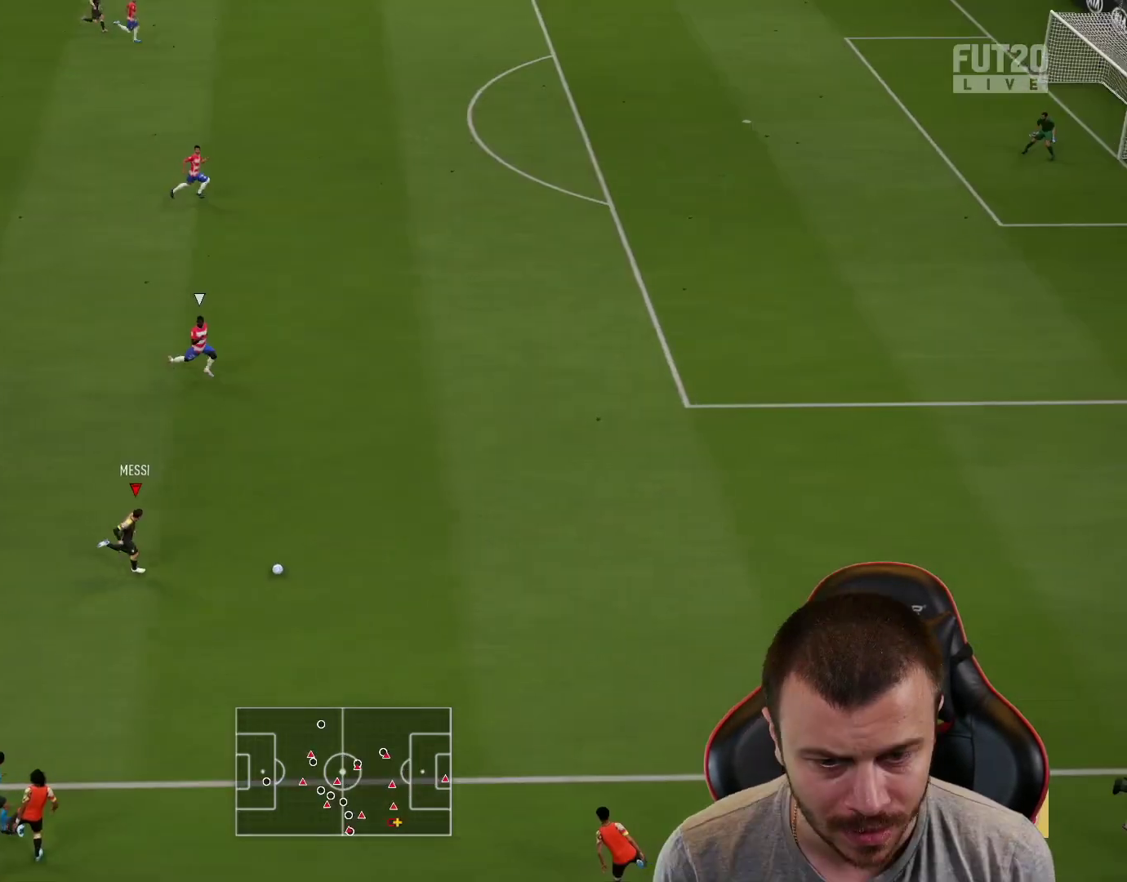
{"buttons": [], "left_stick": "center", "right_stick": "up", "events": [[17, "left_stick", "center"]]}
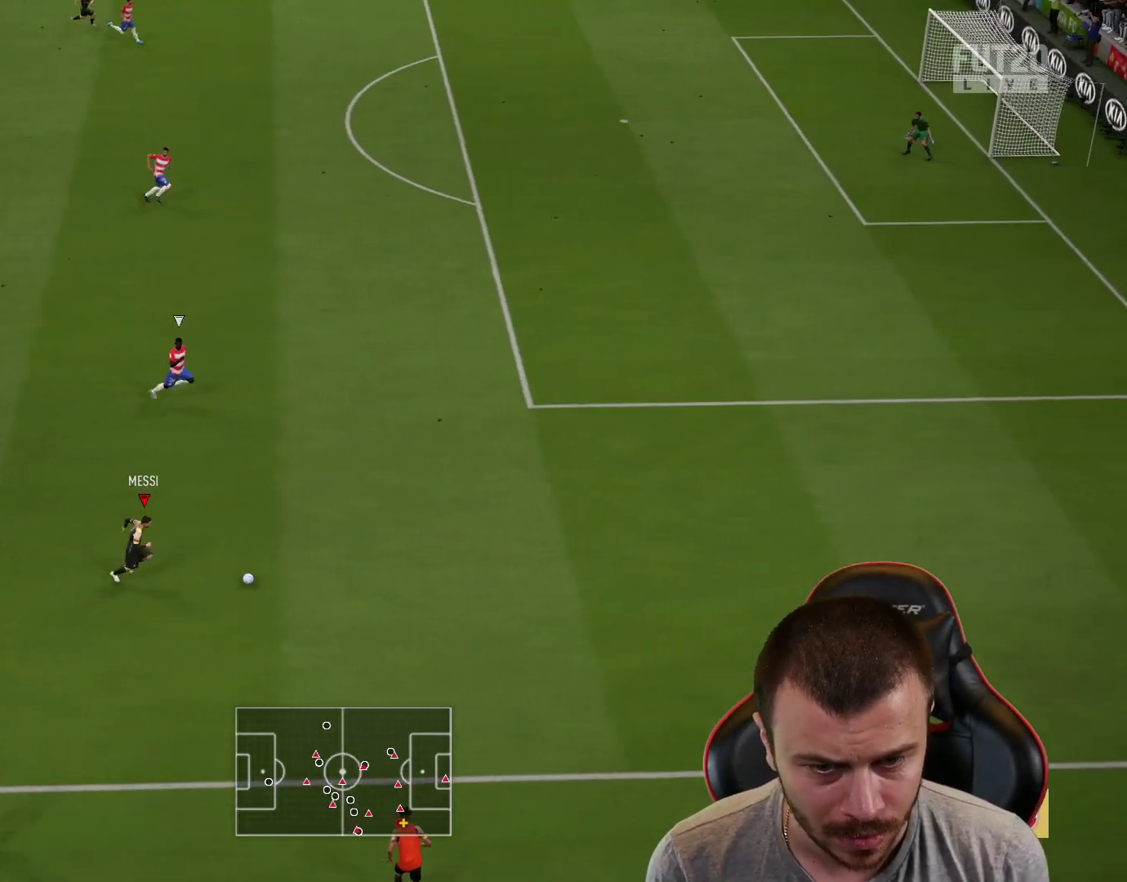
{"buttons": [], "left_stick": "up-left", "right_stick": "center", "events": [[100, "left_stick", "up-left"], [133, "right_stick", "center"]]}